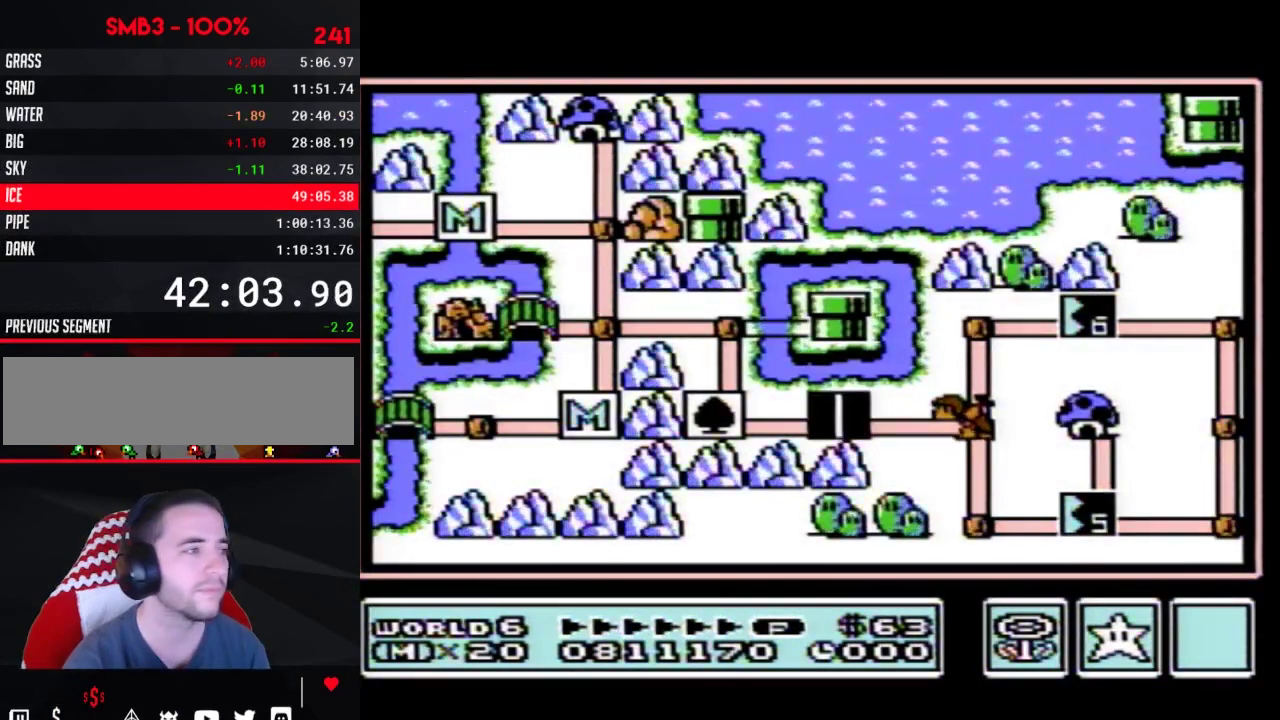
Gameplay with a controller (Nintendo layout); each line is a JSON object with the inputs held at the frame after it. "events" lists button and stick changes between this image and that frame as [ms after this image, input, new state], when the widget could be followed in between. Not read: L3 R3.
{"buttons": ["DPAD_RIGHT"], "events": [[300, "DPAD_RIGHT", "down"]]}
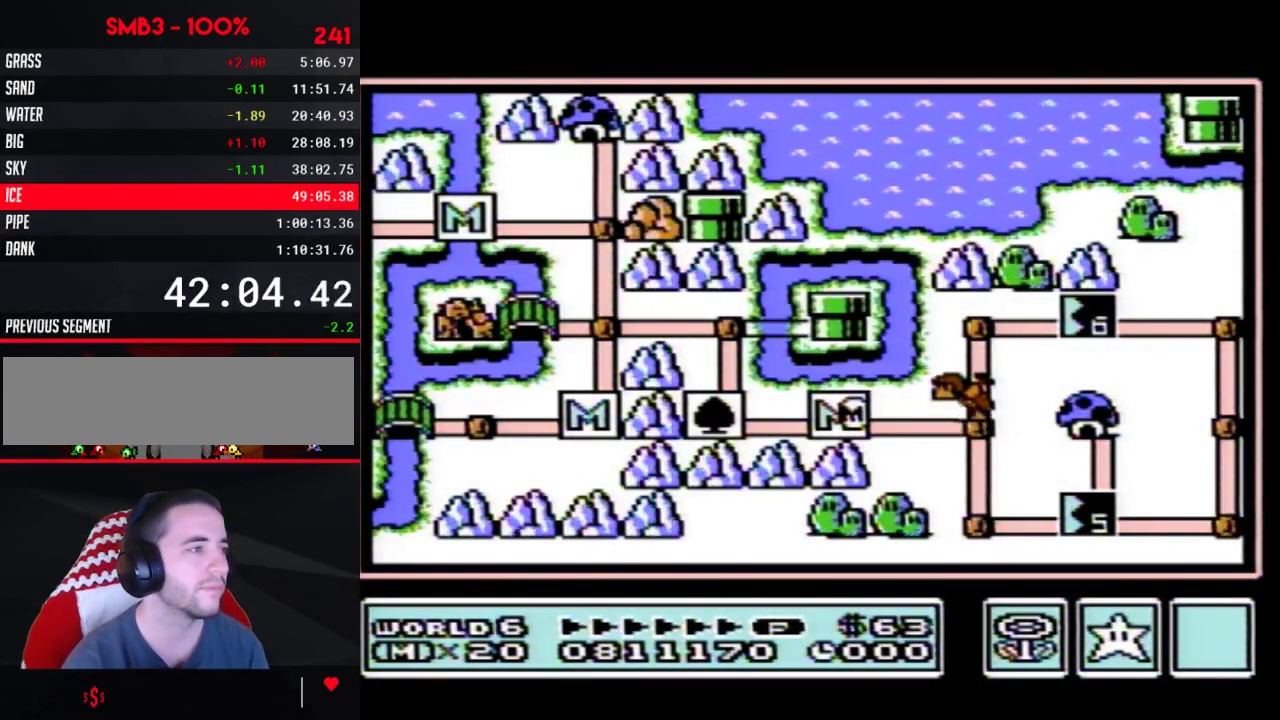
{"buttons": ["DPAD_RIGHT"], "events": []}
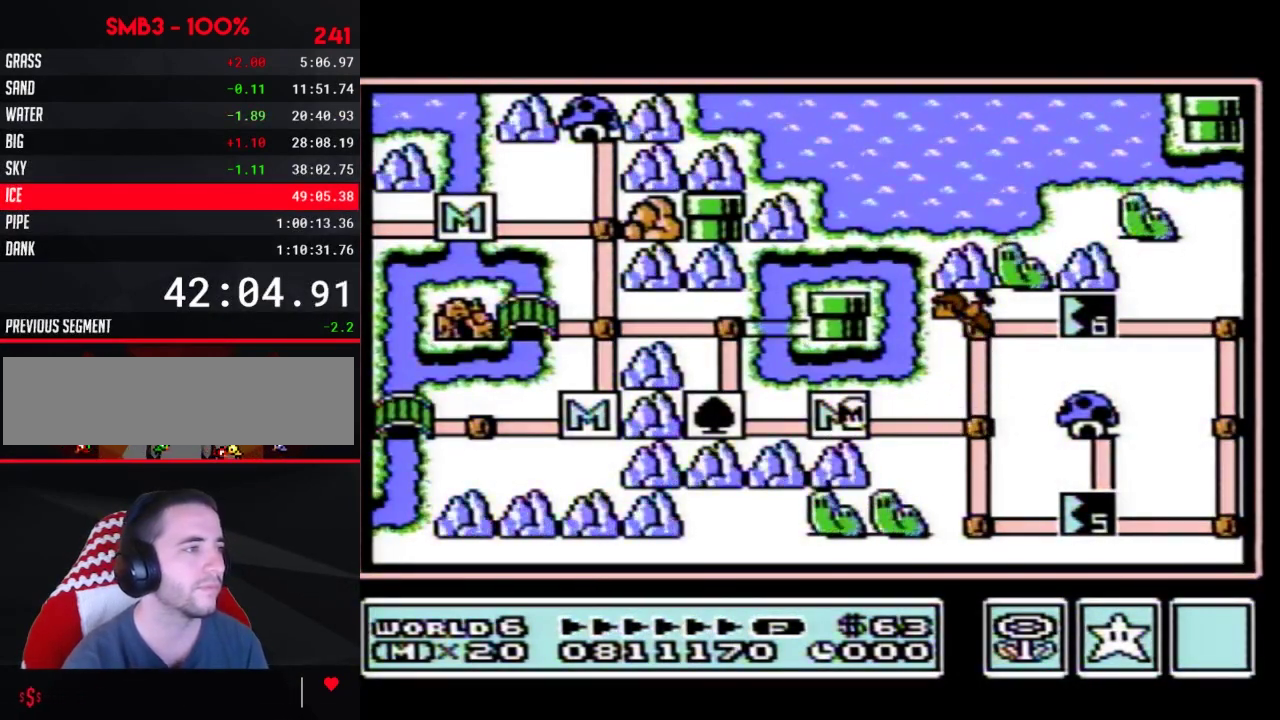
{"buttons": ["DPAD_UP"], "events": [[317, "DPAD_RIGHT", "up"], [383, "DPAD_UP", "down"]]}
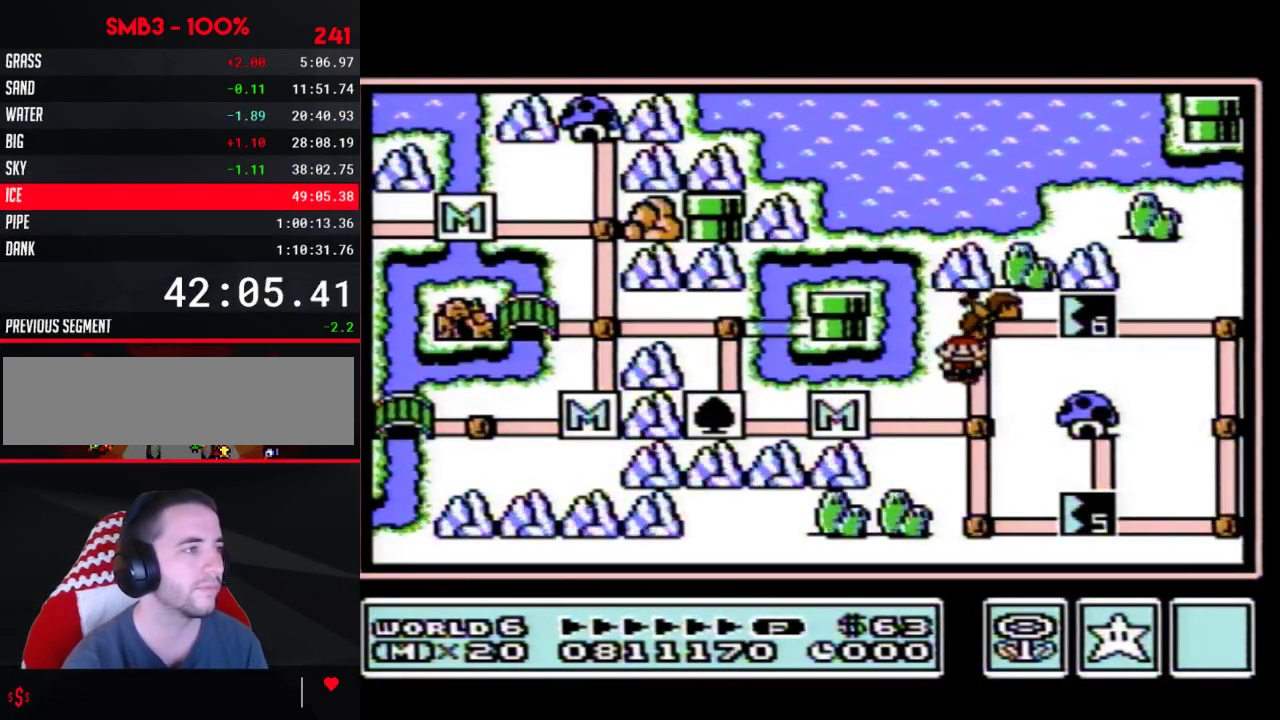
{"buttons": ["DPAD_UP"], "events": []}
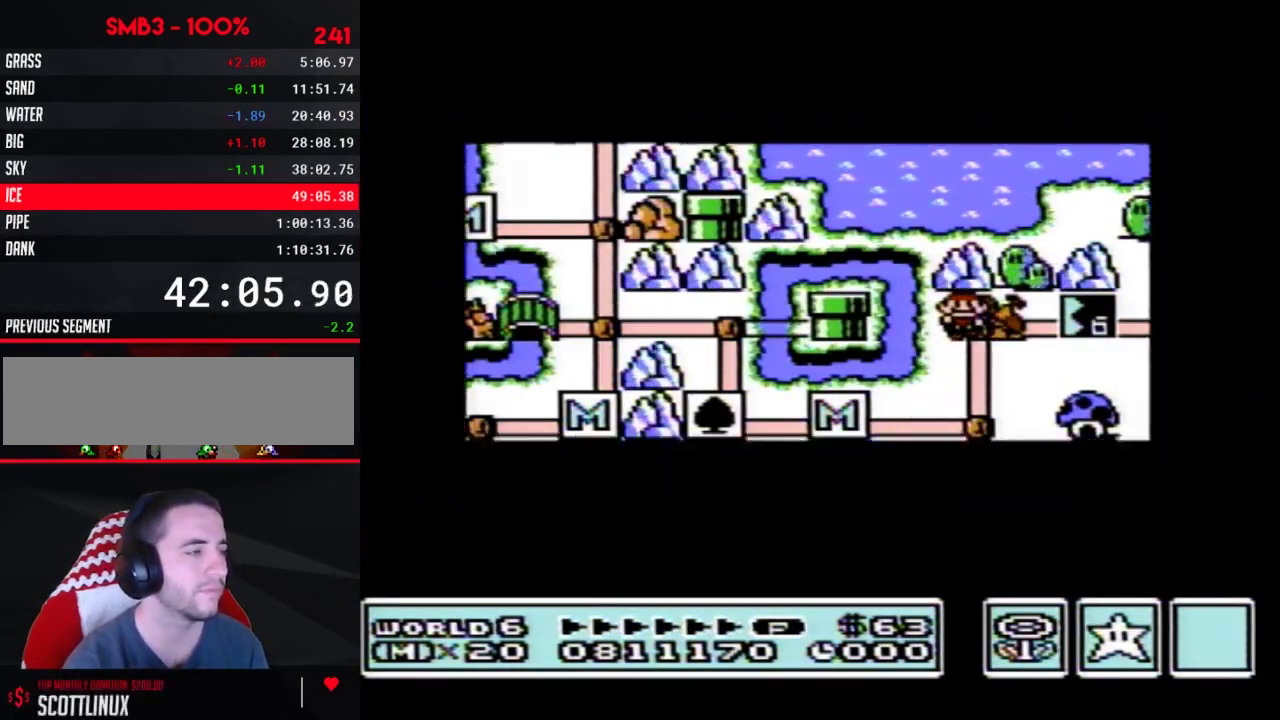
{"buttons": ["DPAD_UP"], "events": []}
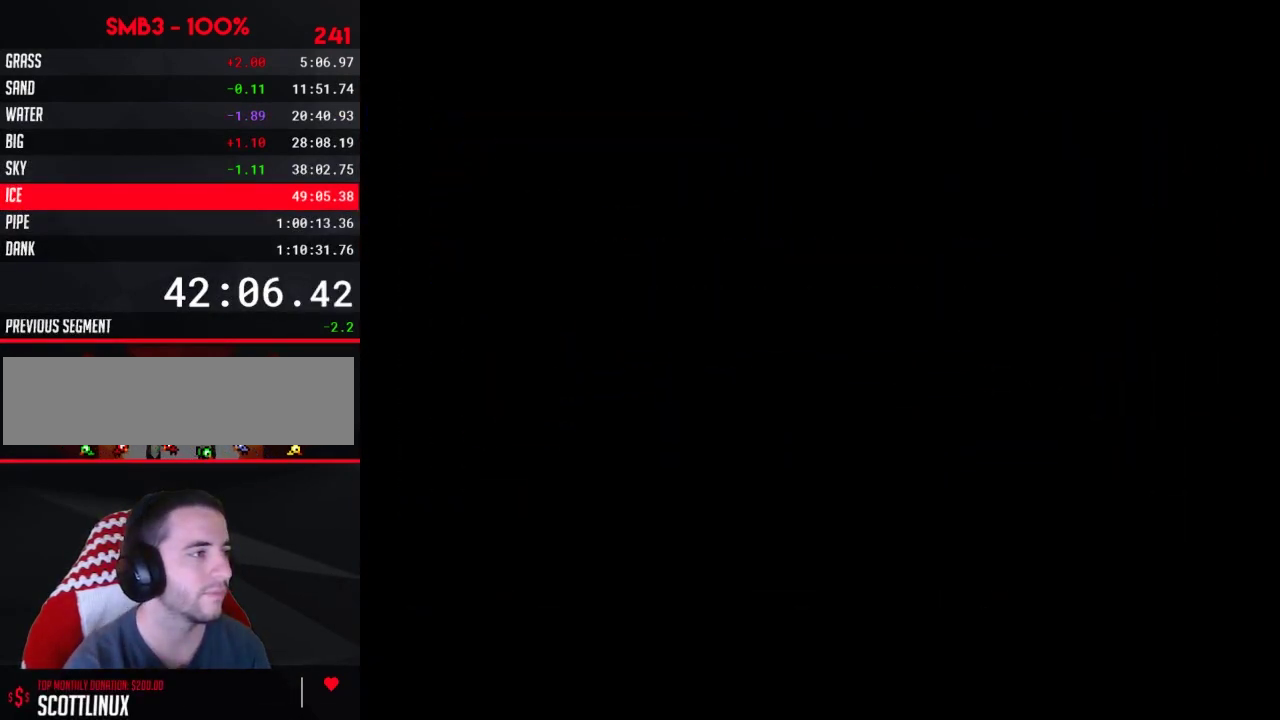
{"buttons": ["B", "DPAD_RIGHT"], "events": [[133, "B", "down"], [133, "DPAD_RIGHT", "down"], [133, "DPAD_UP", "up"]]}
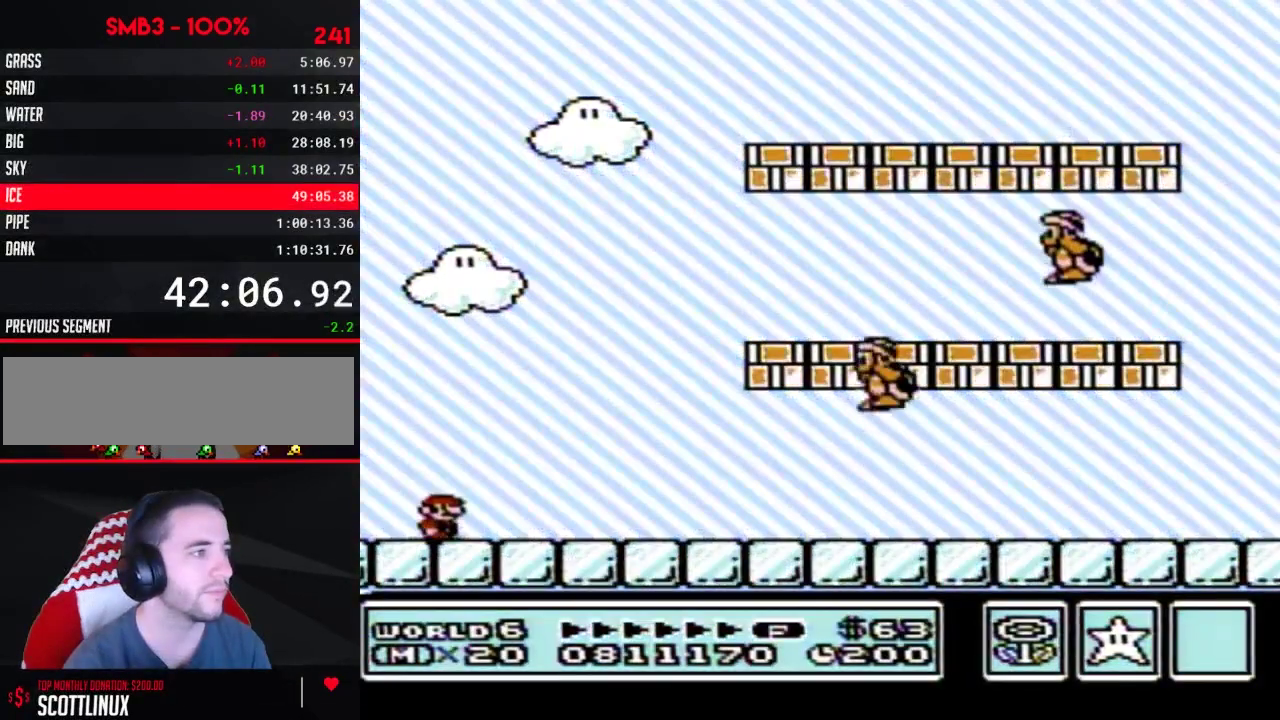
{"buttons": ["B", "DPAD_RIGHT"], "events": []}
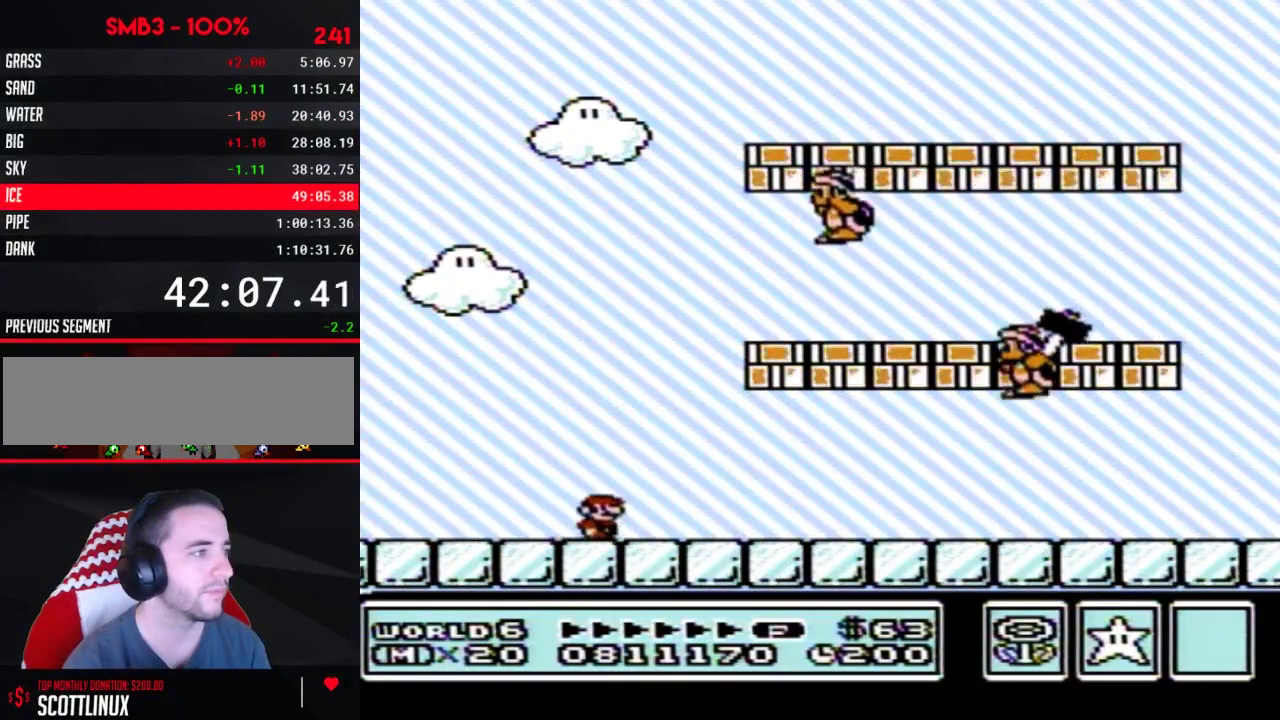
{"buttons": ["A", "B", "DPAD_LEFT"], "events": [[283, "A", "down"], [333, "DPAD_RIGHT", "up"], [350, "DPAD_LEFT", "down"]]}
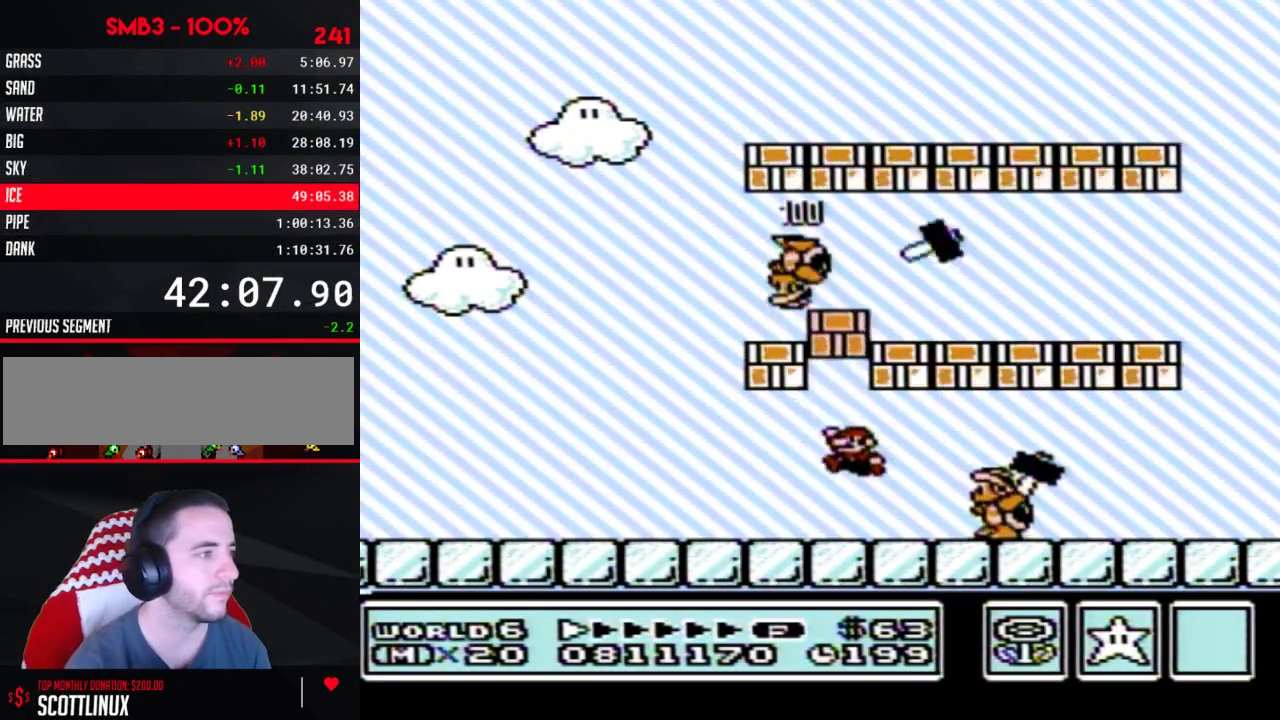
{"buttons": ["B"], "events": [[33, "A", "up"], [100, "DPAD_LEFT", "up"]]}
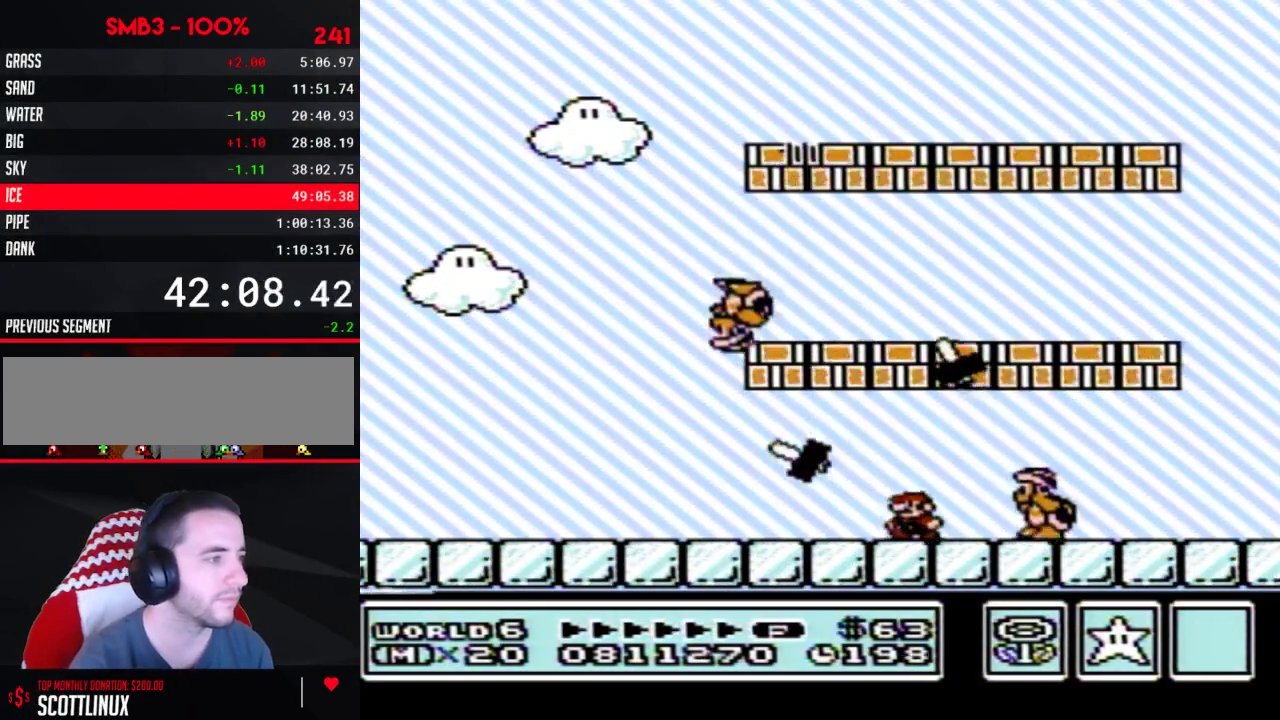
{"buttons": ["B", "DPAD_RIGHT"], "events": [[233, "DPAD_RIGHT", "down"]]}
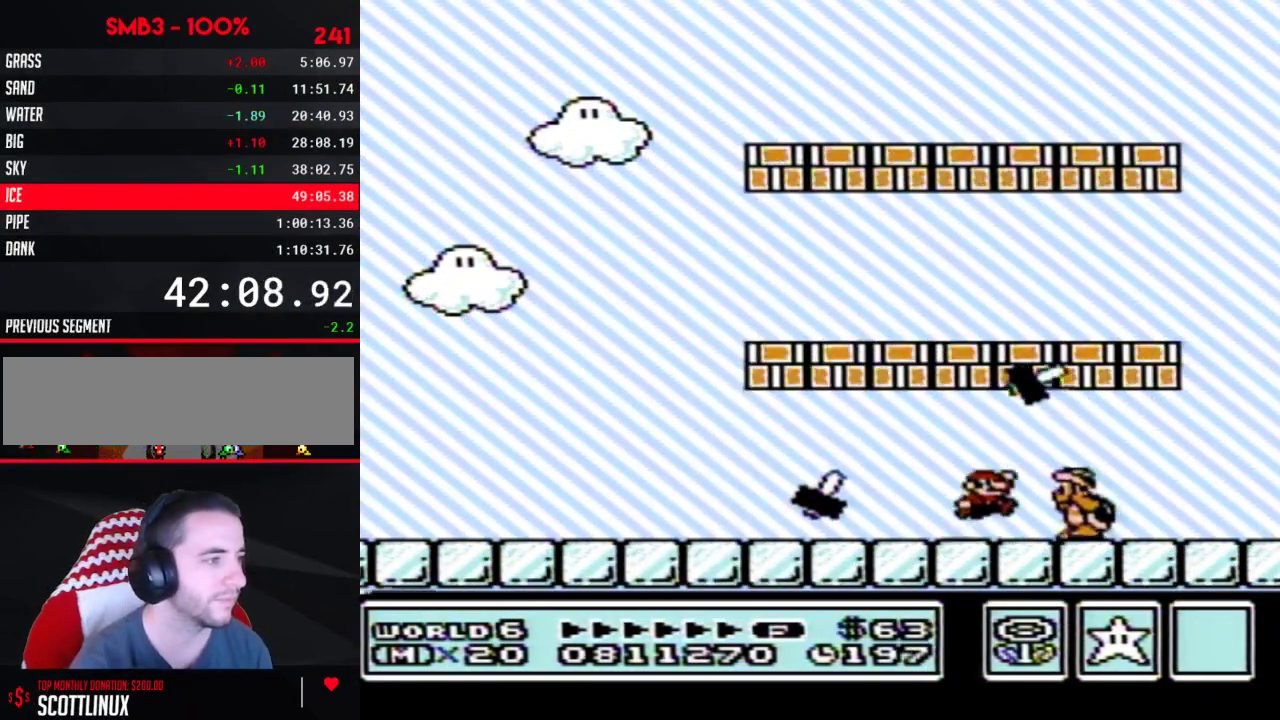
{"buttons": ["B", "DPAD_LEFT"], "events": [[17, "A", "down"], [200, "DPAD_RIGHT", "up"], [233, "DPAD_LEFT", "down"], [283, "A", "up"]]}
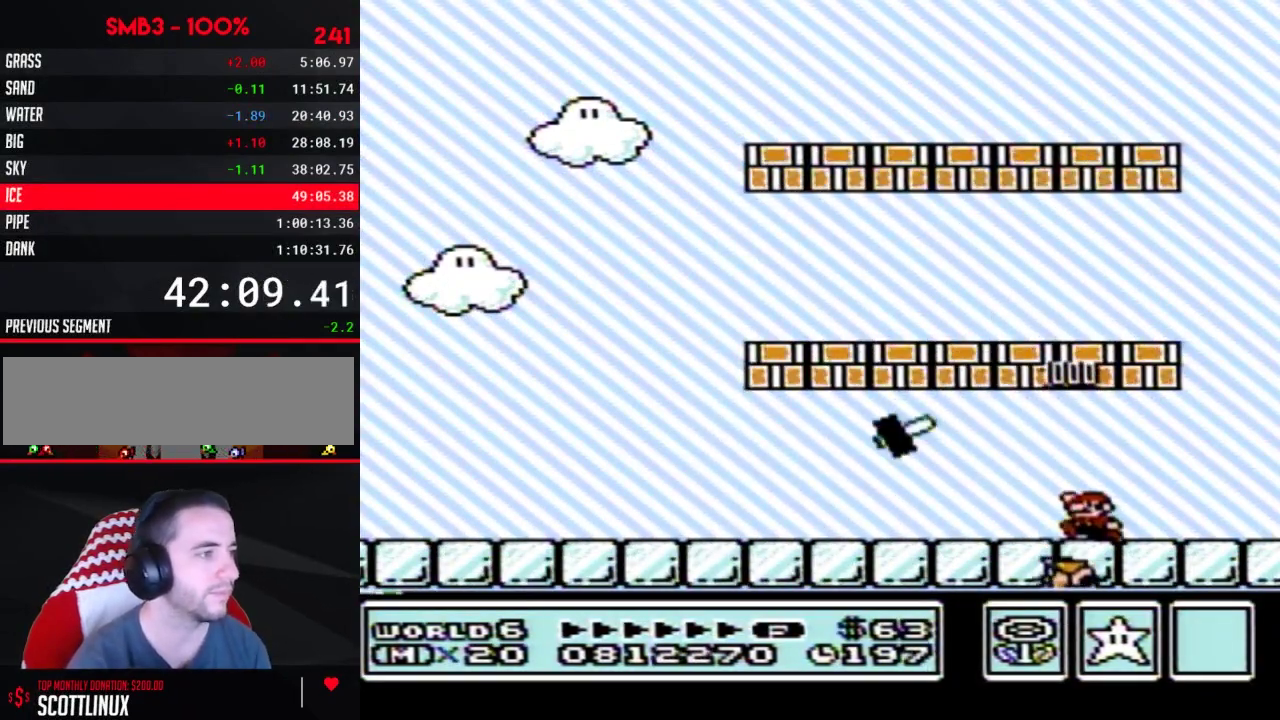
{"buttons": ["B", "DPAD_LEFT"], "events": [[33, "A", "down"], [317, "A", "up"]]}
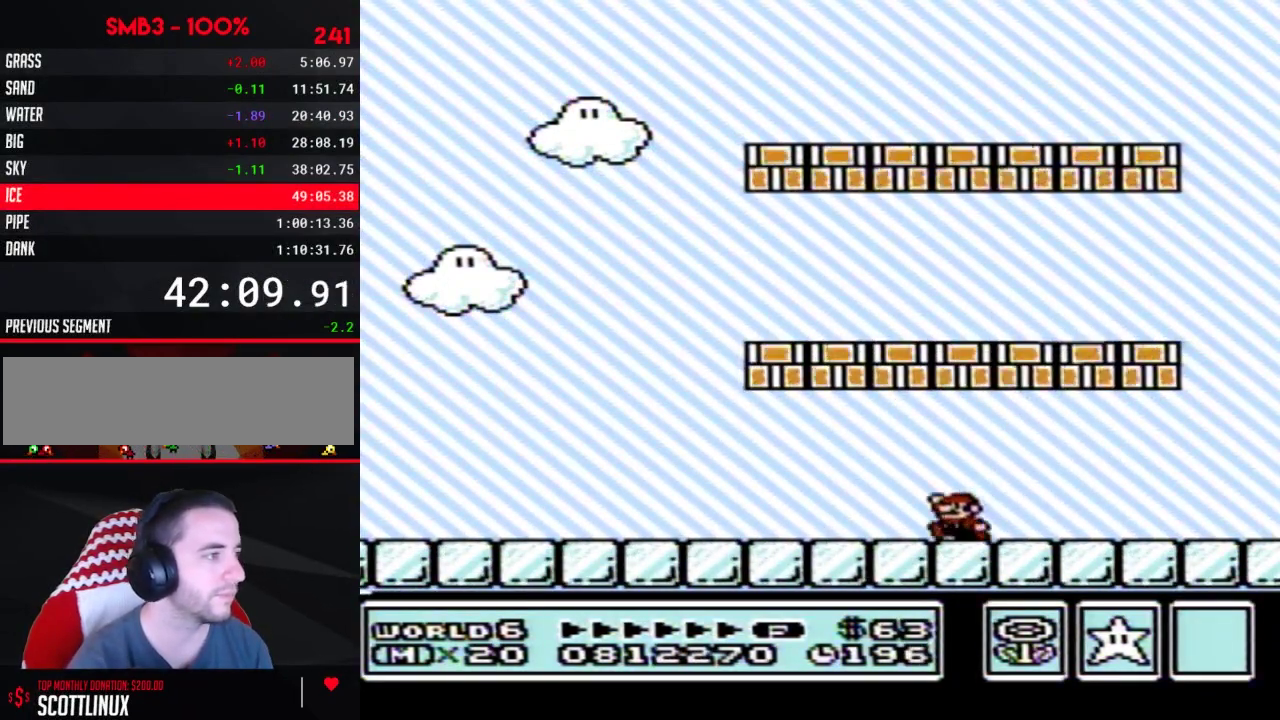
{"buttons": ["B", "DPAD_LEFT"], "events": [[33, "A", "down"], [283, "A", "up"]]}
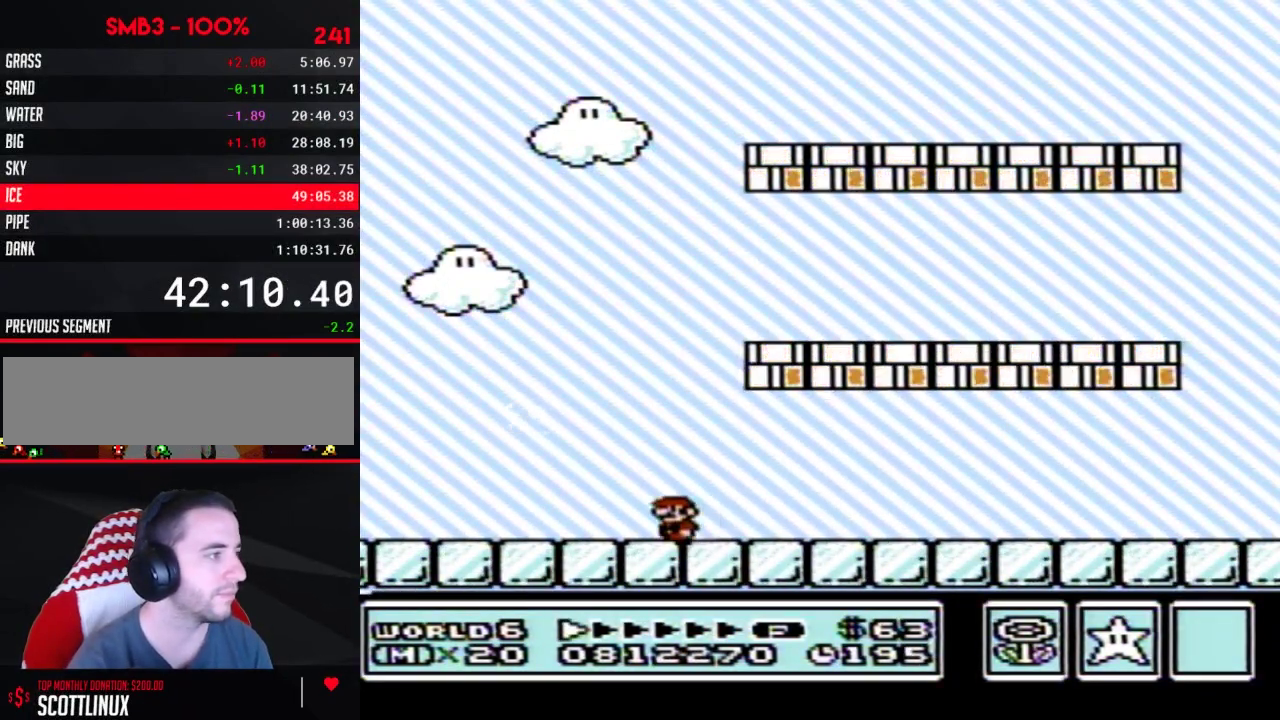
{"buttons": ["B", "DPAD_LEFT"], "events": []}
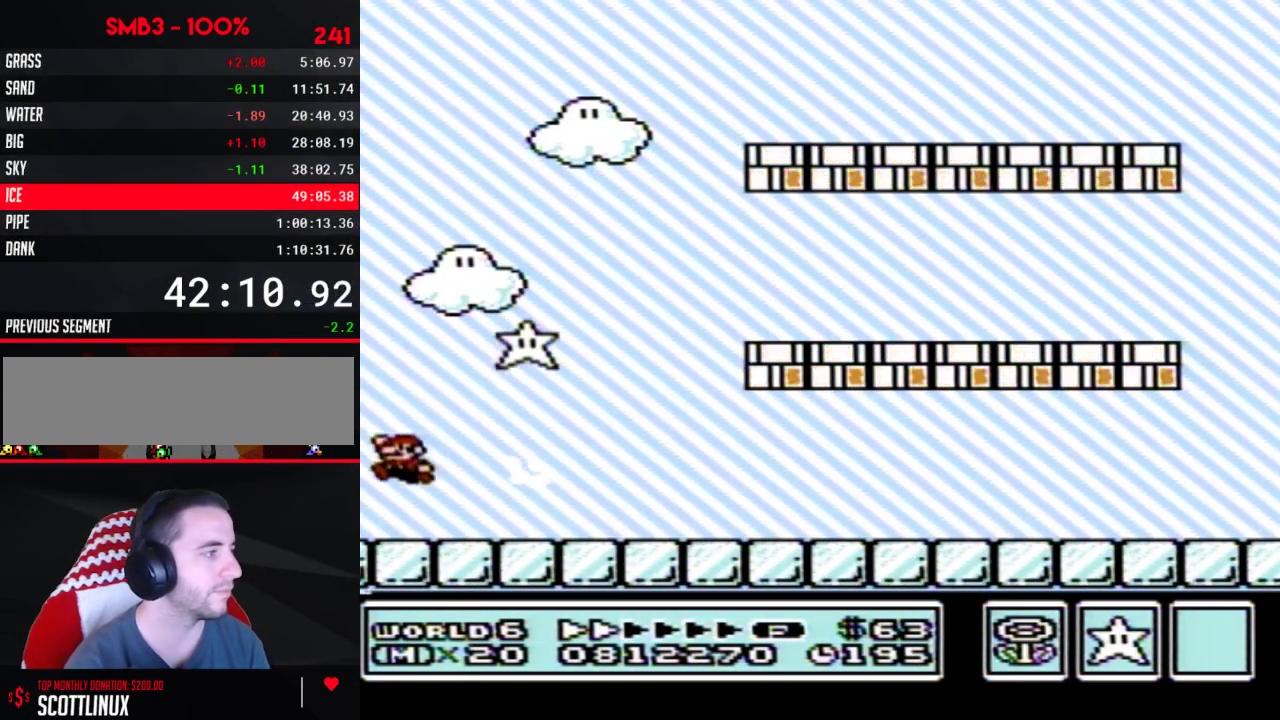
{"buttons": ["B", "DPAD_RIGHT"], "events": [[17, "DPAD_LEFT", "up"], [33, "DPAD_RIGHT", "down"], [167, "A", "down"], [233, "A", "up"]]}